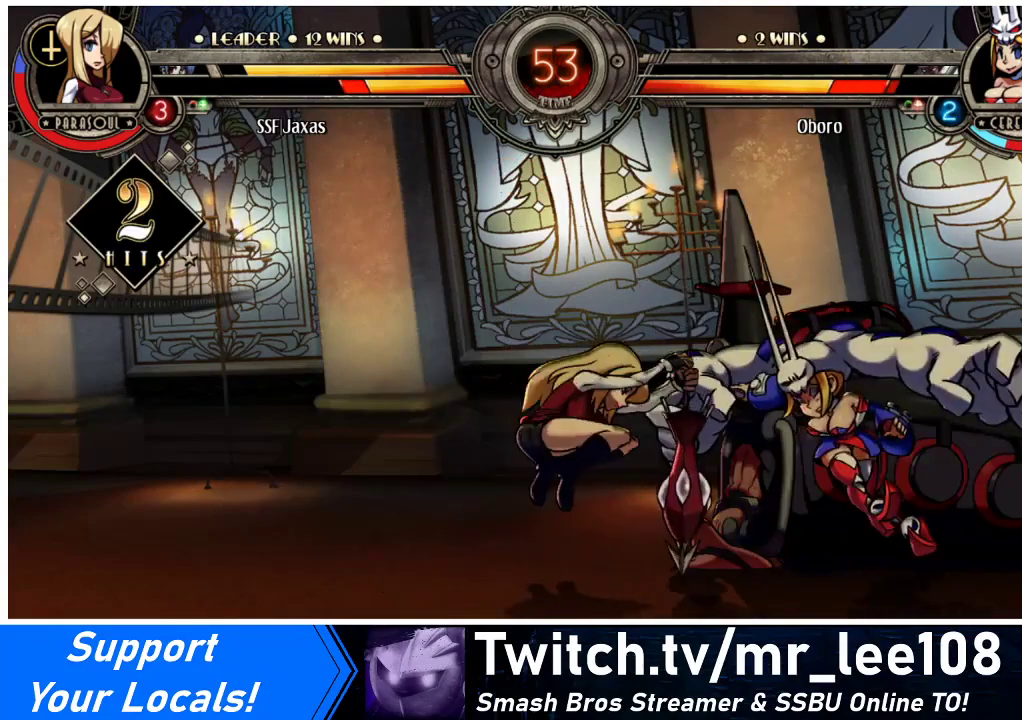
Gameplay with a controller (arcade stick); each line is a JSON object with the inputs held at the frame after it. "events" lists button and stick changes between this image and that frame as [ms after this image, input, new state], when the widget could be followed in between. Not read: L3 R3 other_buttons.
{"buttons": [], "events": [[33, "DPAD_DOWN", "up"], [33, "R2", "up"]]}
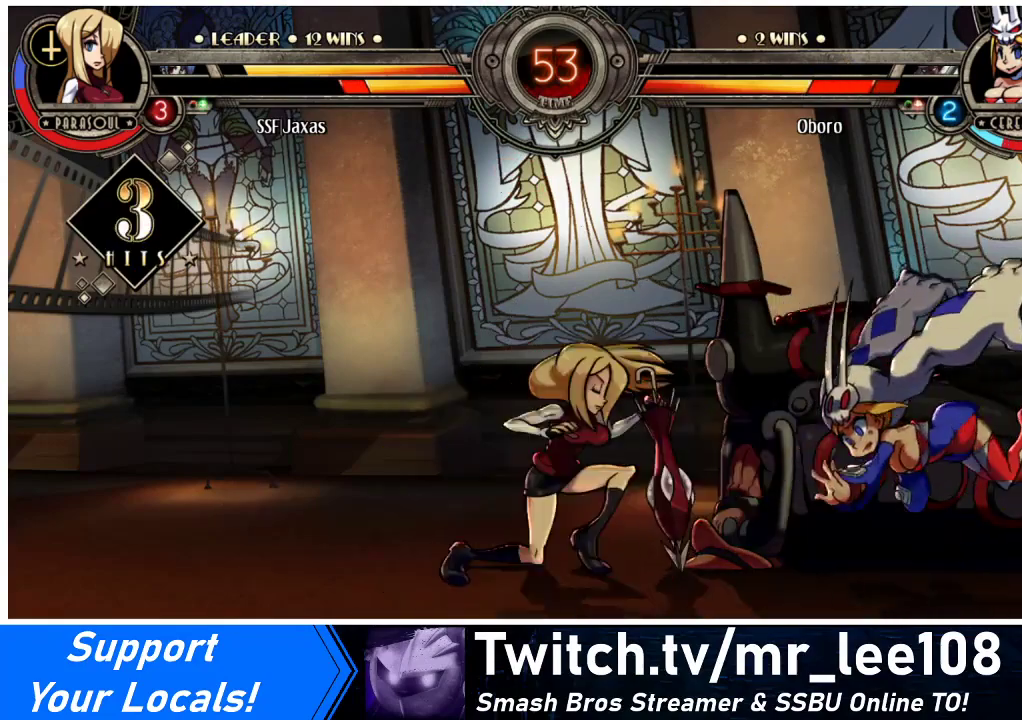
{"buttons": ["CROSS", "DPAD_DOWN"], "events": [[100, "DPAD_RIGHT", "down"], [167, "DPAD_RIGHT", "up"], [233, "DPAD_RIGHT", "down"], [367, "DPAD_DOWN", "down"], [433, "DPAD_RIGHT", "up"], [467, "CROSS", "down"]]}
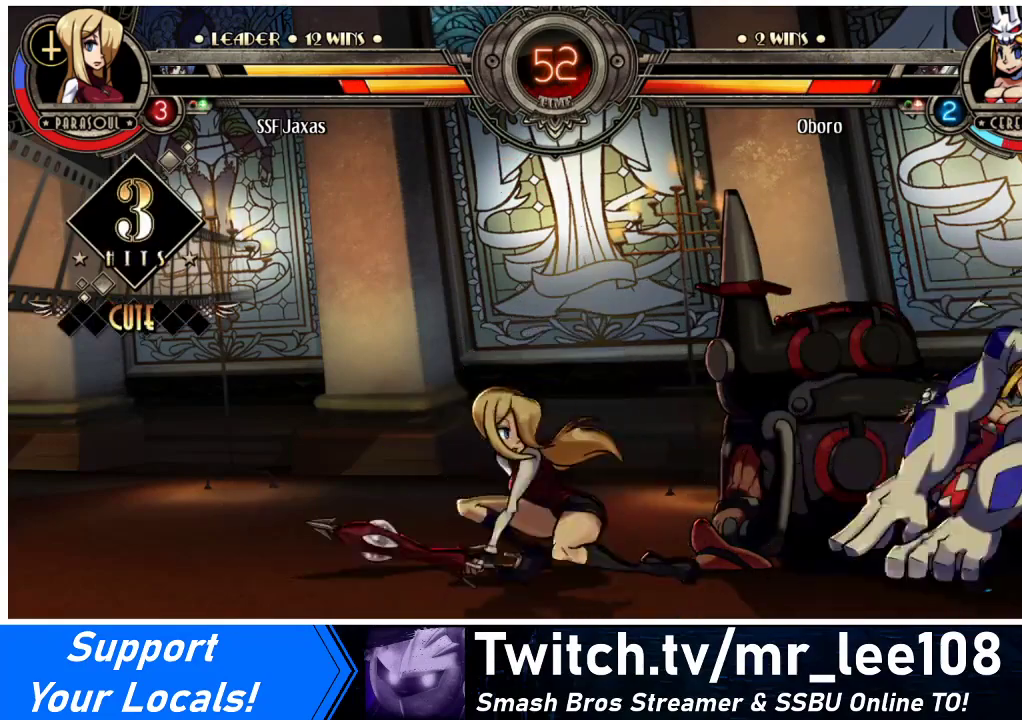
{"buttons": ["DPAD_RIGHT"], "events": [[100, "CROSS", "up"], [100, "DPAD_DOWN", "up"], [267, "DPAD_RIGHT", "down"], [333, "DPAD_RIGHT", "up"], [367, "DPAD_RIGHT", "down"]]}
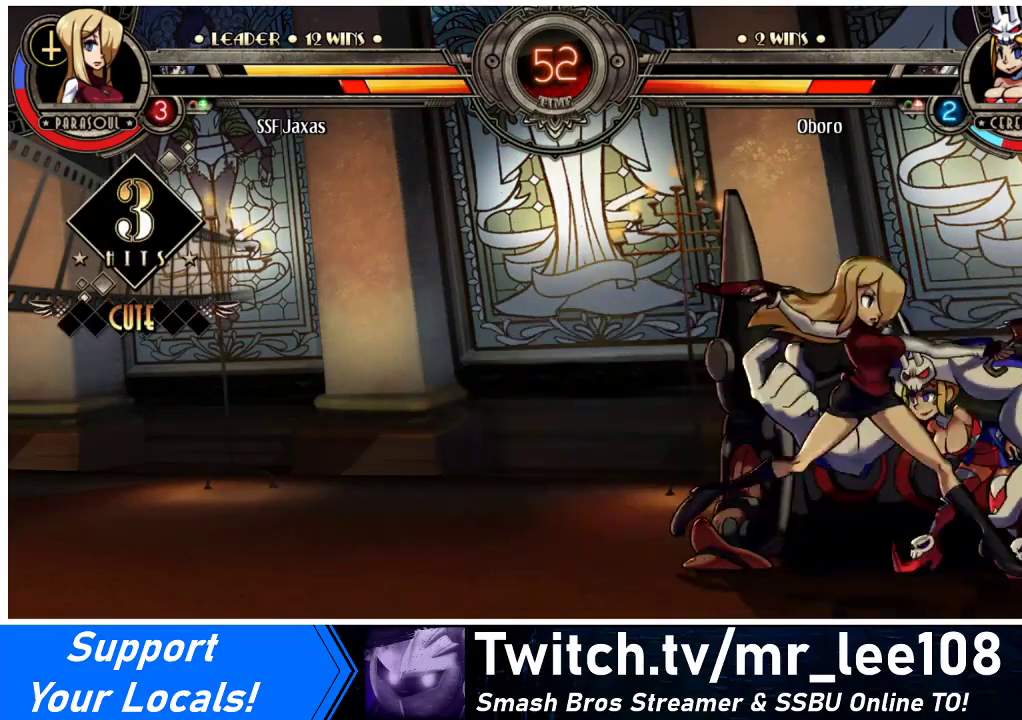
{"buttons": ["DPAD_RIGHT"], "events": [[33, "DPAD_DOWN", "down"], [100, "CROSS", "down"], [233, "CROSS", "up"], [267, "DPAD_DOWN", "up"]]}
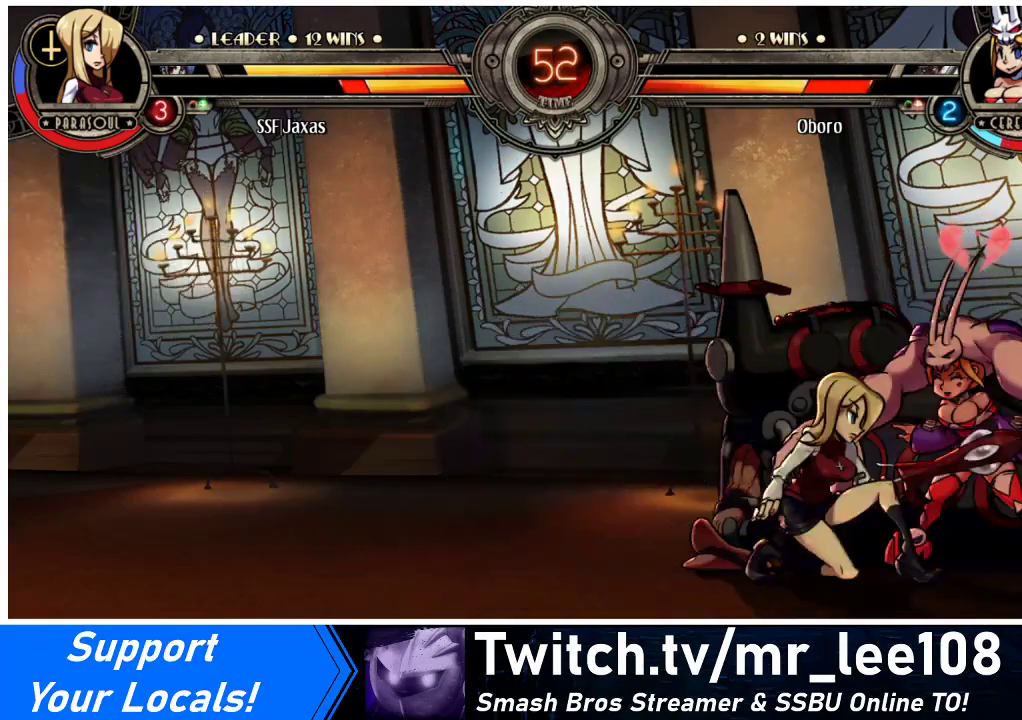
{"buttons": [], "events": [[133, "CROSS", "down"], [133, "SQUARE", "down"], [233, "CROSS", "up"], [233, "SQUARE", "up"], [467, "DPAD_RIGHT", "up"]]}
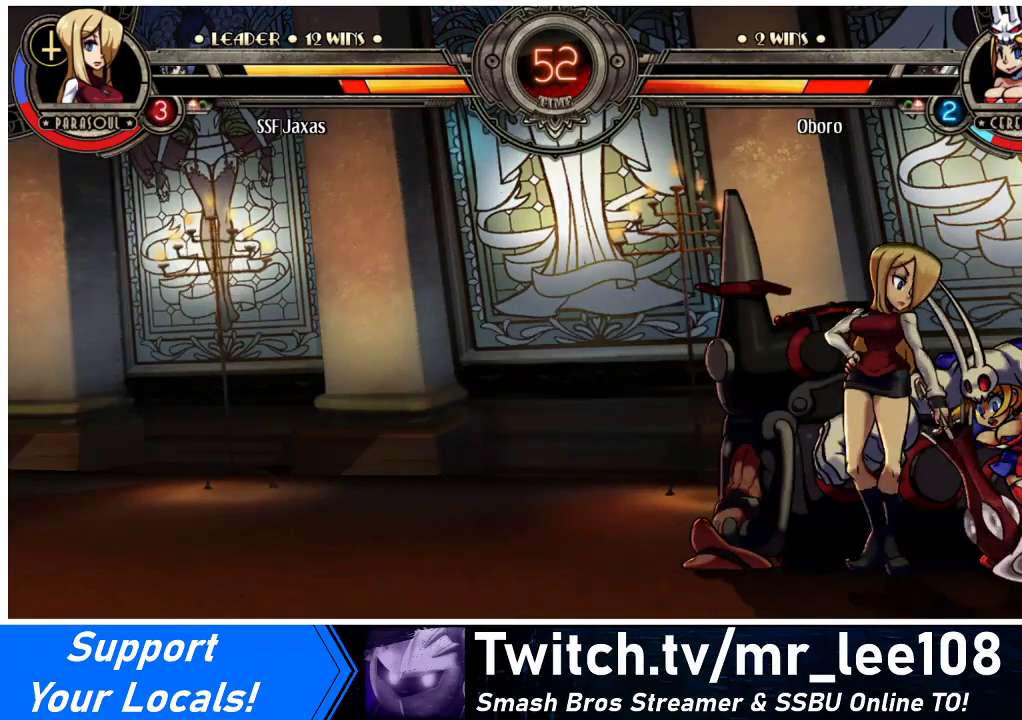
{"buttons": [], "events": []}
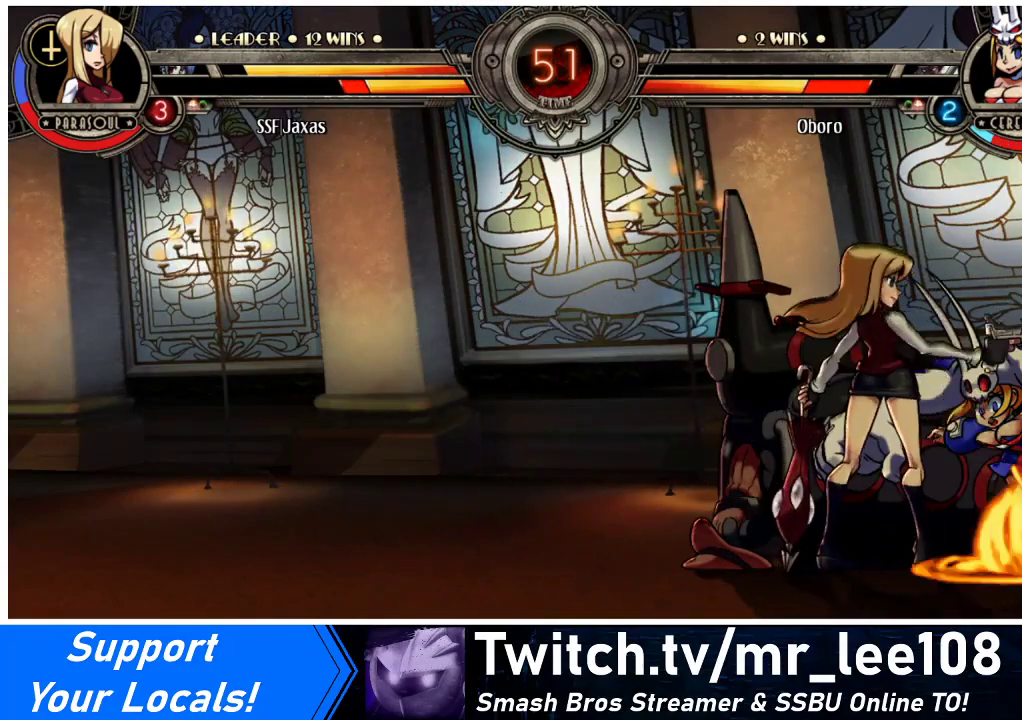
{"buttons": ["DPAD_DOWN"], "events": [[300, "DPAD_DOWN", "down"]]}
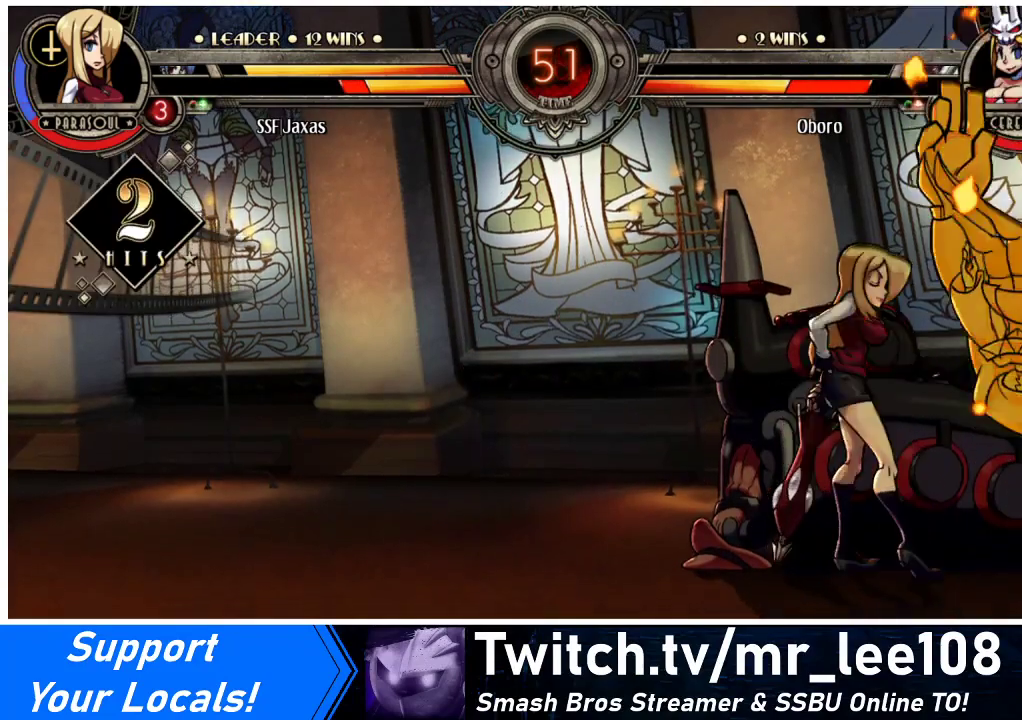
{"buttons": ["CIRCLE", "DPAD_DOWN"], "events": [[233, "CROSS", "down"], [367, "CROSS", "up"], [433, "CIRCLE", "down"]]}
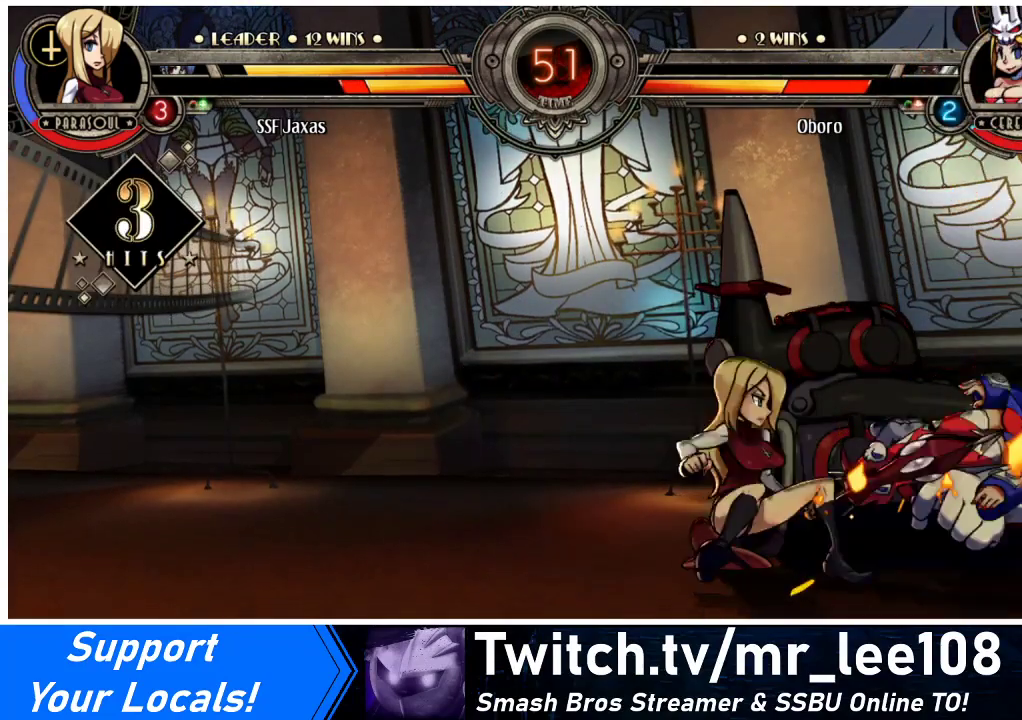
{"buttons": ["DPAD_DOWN", "DPAD_RIGHT"], "events": [[67, "CIRCLE", "up"], [200, "R1", "down"], [367, "R1", "up"], [467, "DPAD_RIGHT", "down"]]}
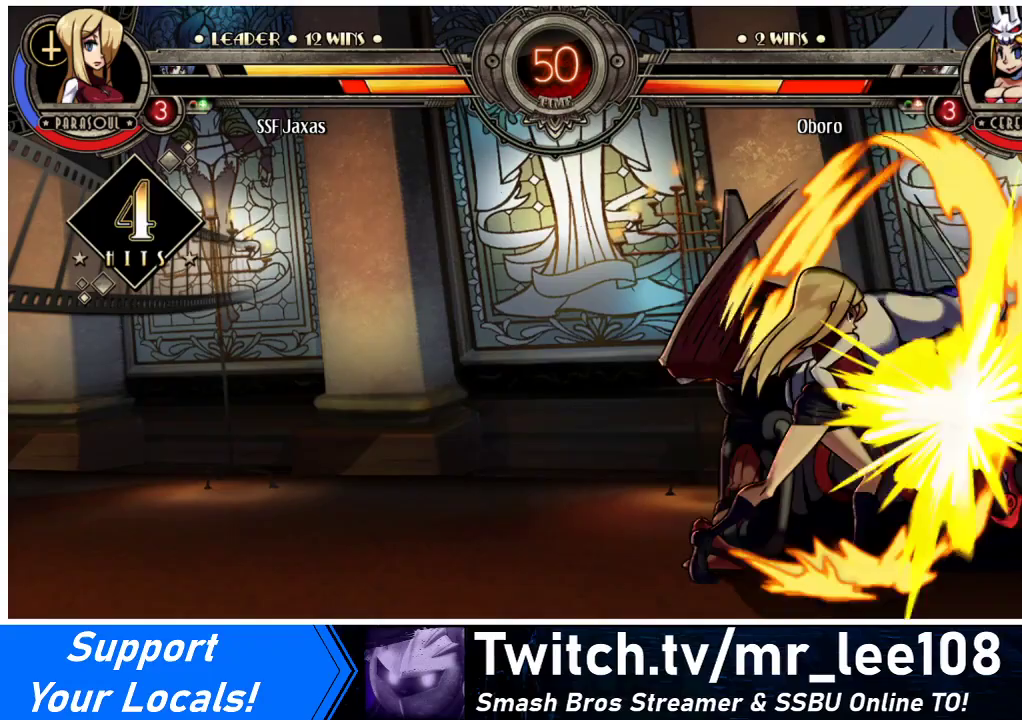
{"buttons": [], "events": [[33, "DPAD_DOWN", "up"], [33, "DPAD_UP", "down"], [333, "DPAD_UP", "up"], [367, "DPAD_RIGHT", "up"], [367, "SQUARE", "down"], [467, "SQUARE", "up"]]}
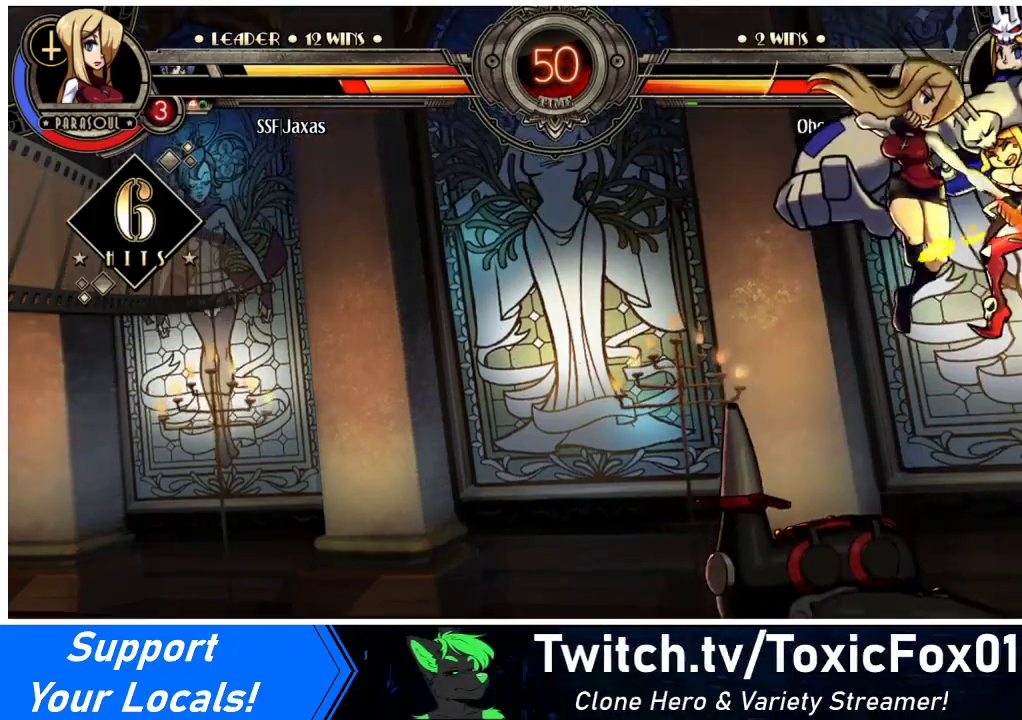
{"buttons": [], "events": [[133, "CROSS", "down"], [267, "CROSS", "up"], [367, "TRIANGLE", "down"], [500, "TRIANGLE", "up"]]}
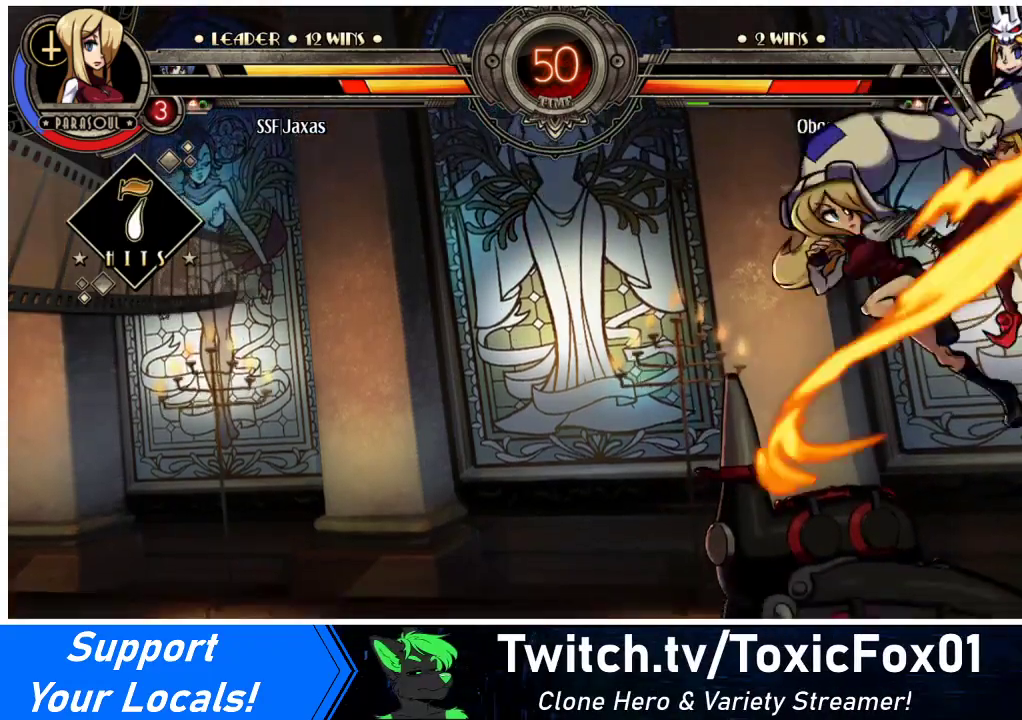
{"buttons": ["DPAD_DOWN"], "events": [[333, "DPAD_DOWN", "down"]]}
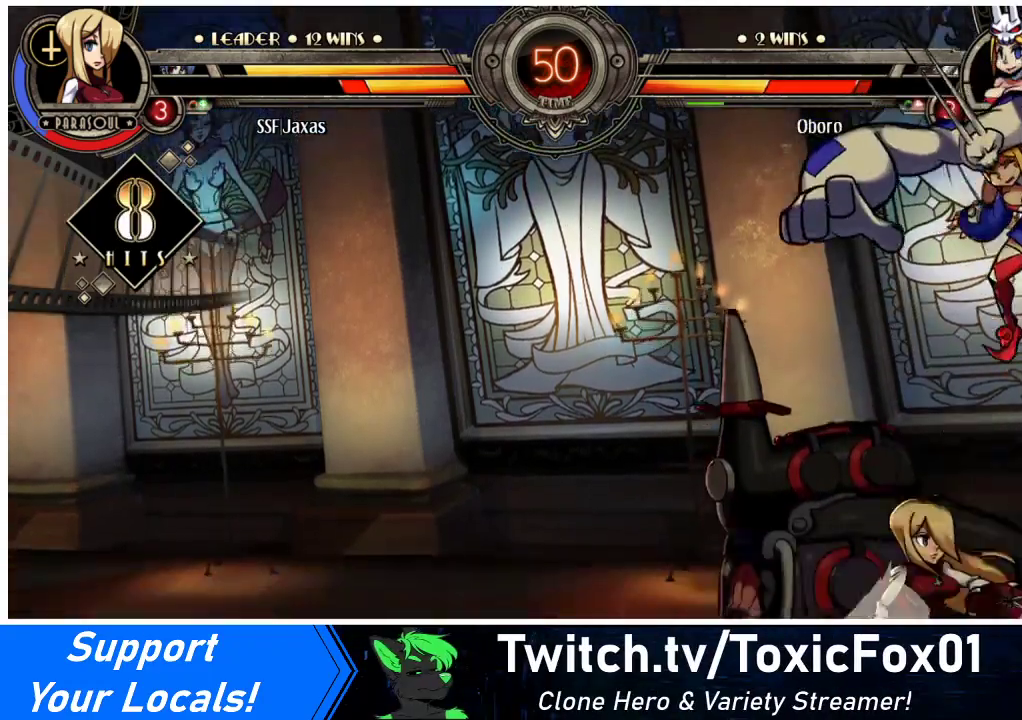
{"buttons": [], "events": [[33, "CROSS", "down"], [133, "CROSS", "up"], [267, "CIRCLE", "down"], [267, "DPAD_DOWN", "up"], [433, "CIRCLE", "up"]]}
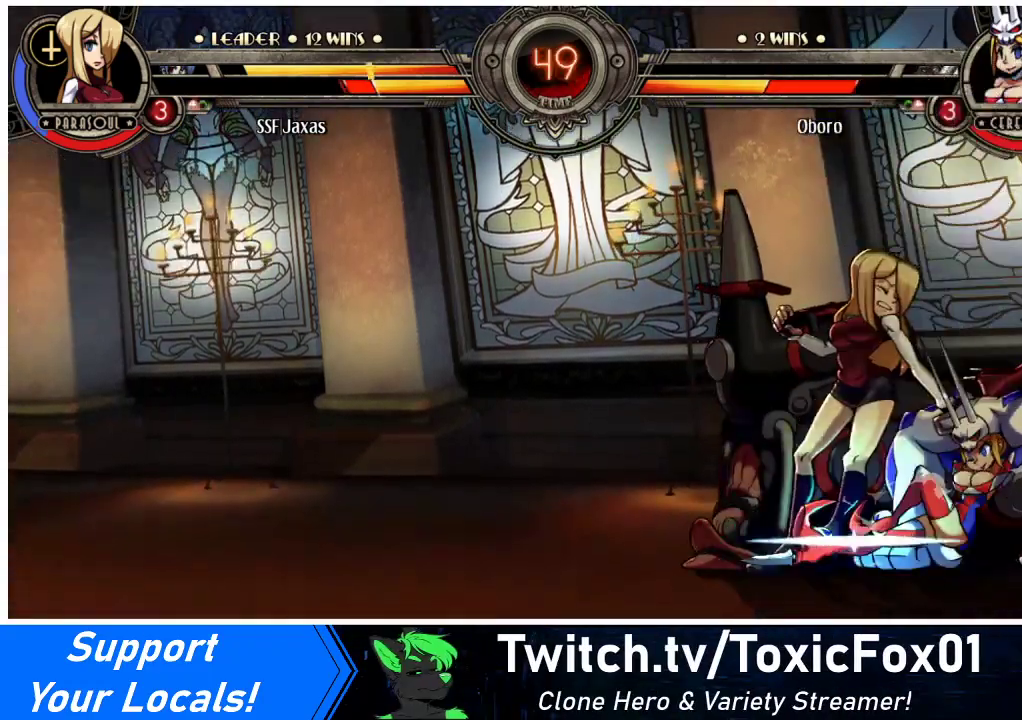
{"buttons": ["DPAD_DOWN", "DPAD_LEFT"], "events": [[67, "R1", "down"], [100, "DPAD_LEFT", "down"], [233, "R1", "up"], [300, "DPAD_DOWN", "down"]]}
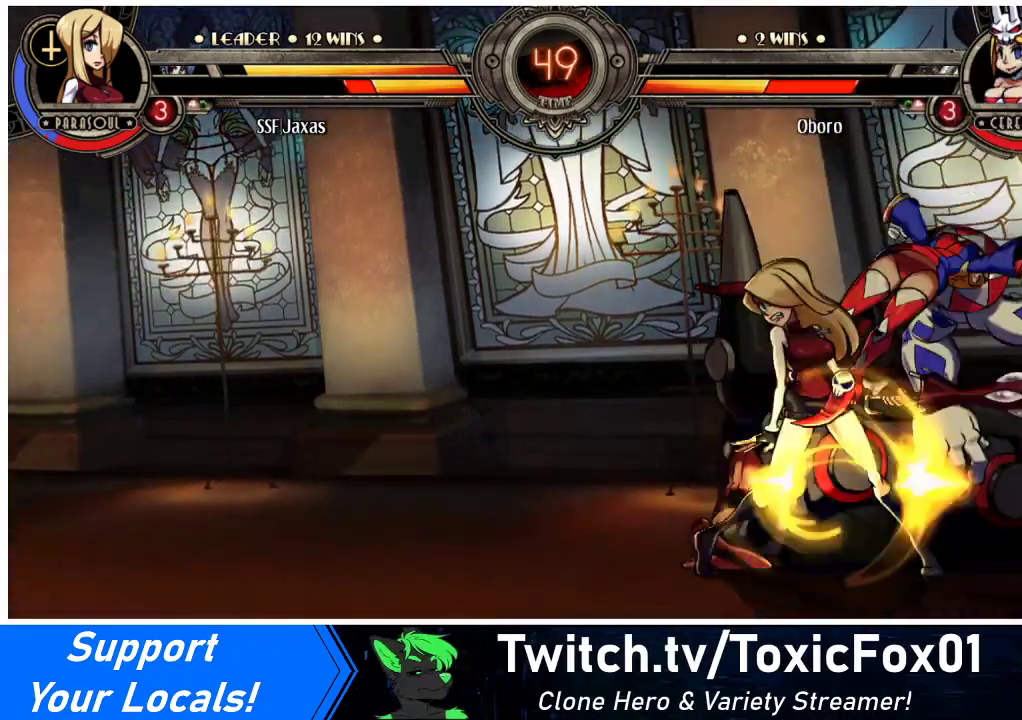
{"buttons": ["DPAD_DOWN", "DPAD_LEFT"], "events": []}
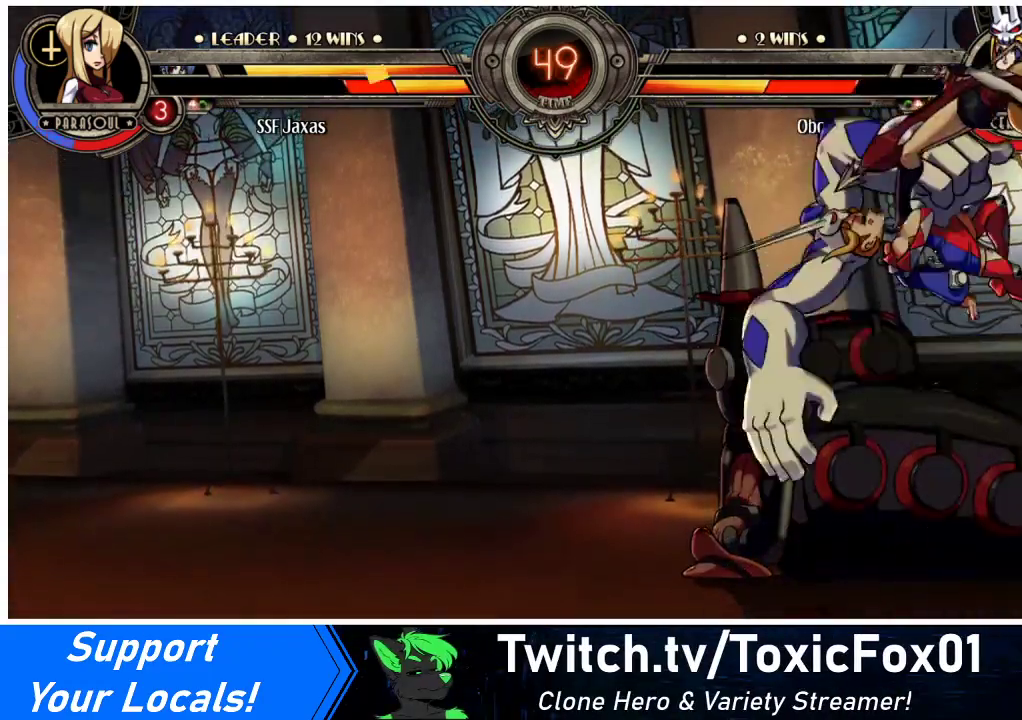
{"buttons": [], "events": [[33, "DPAD_DOWN", "up"], [133, "SQUARE", "down"], [367, "SQUARE", "up"], [433, "DPAD_LEFT", "up"]]}
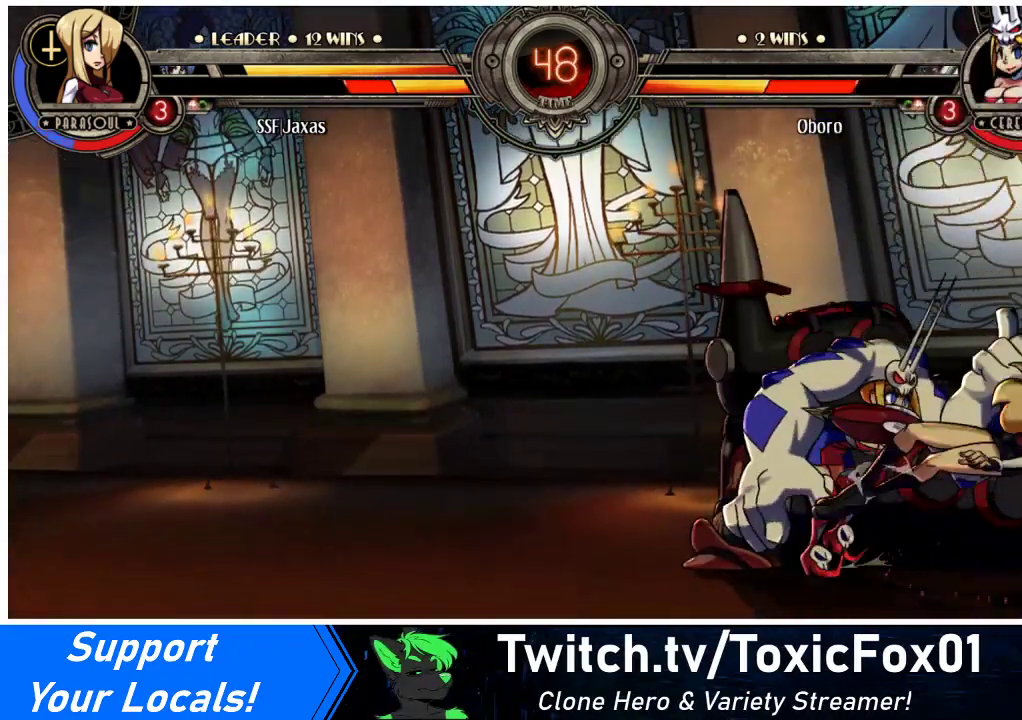
{"buttons": [], "events": []}
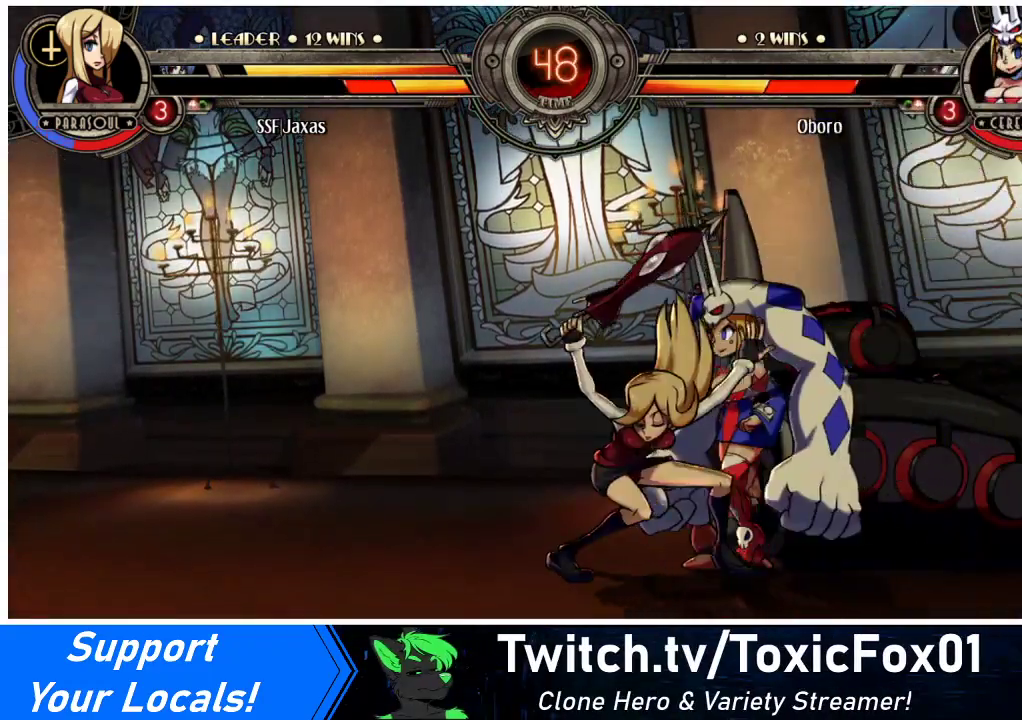
{"buttons": ["DPAD_DOWN", "DPAD_LEFT"], "events": [[267, "DPAD_DOWN", "down"], [267, "DPAD_LEFT", "down"]]}
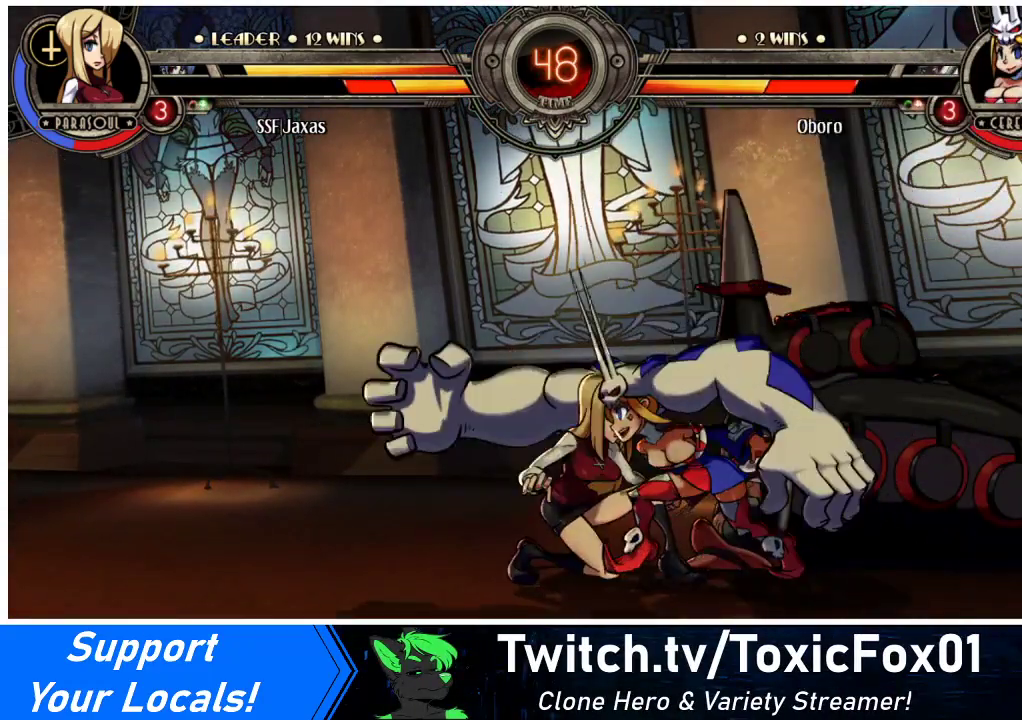
{"buttons": ["DPAD_LEFT"], "events": [[100, "DPAD_DOWN", "up"], [167, "CROSS", "down"], [167, "SQUARE", "down"], [267, "SQUARE", "up"], [300, "CROSS", "up"]]}
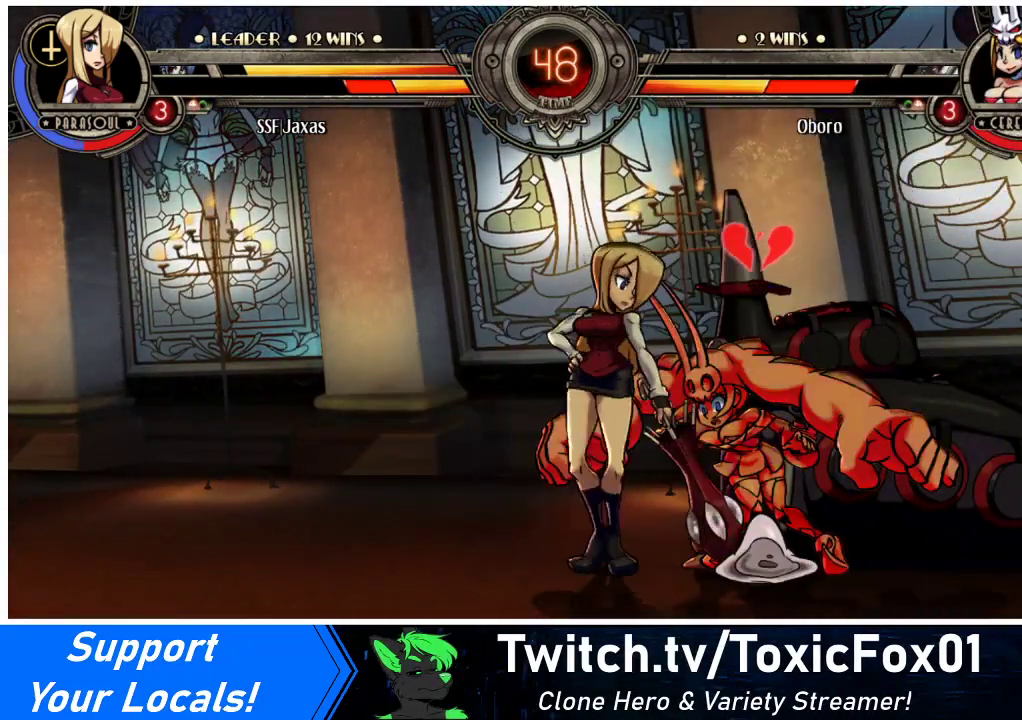
{"buttons": ["DPAD_LEFT"], "events": []}
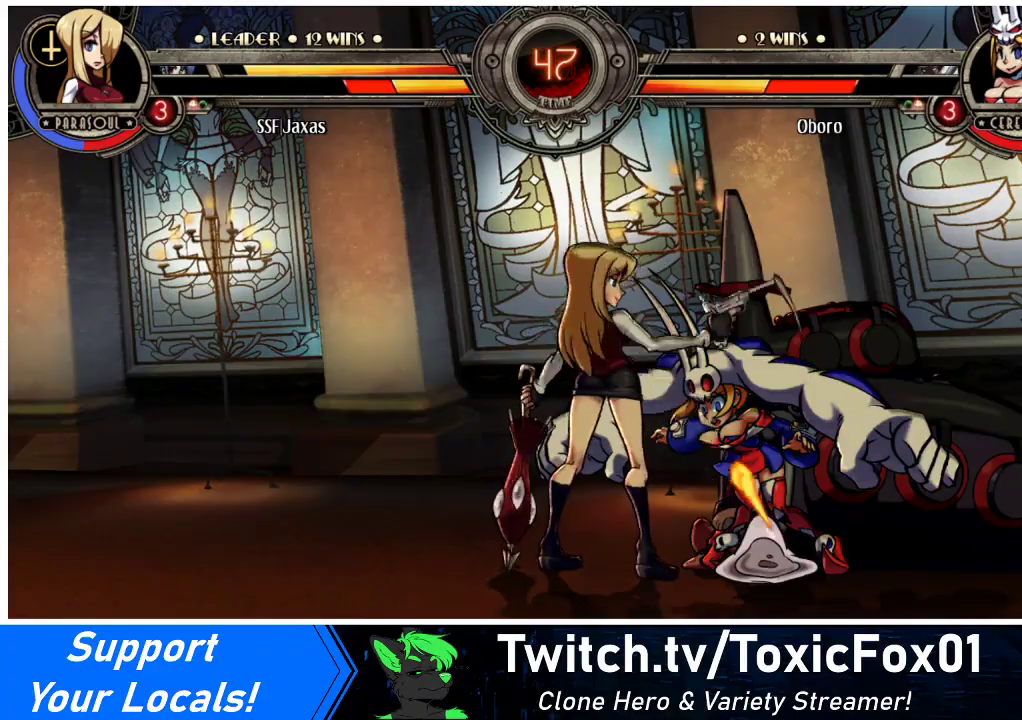
{"buttons": [], "events": [[267, "DPAD_LEFT", "up"]]}
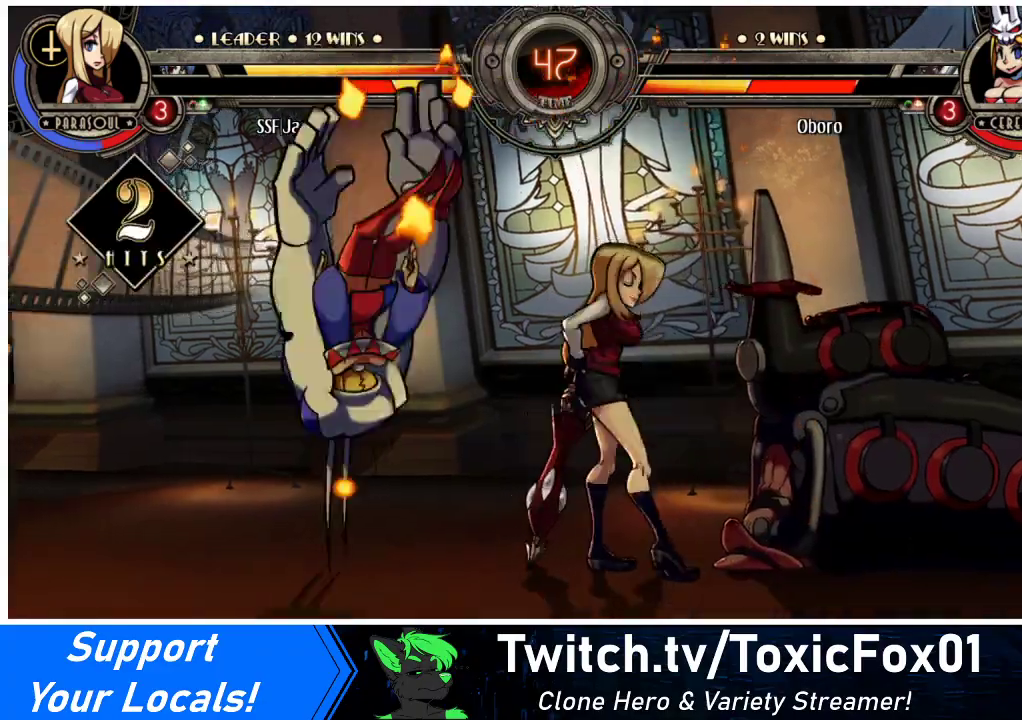
{"buttons": ["DPAD_DOWN", "DPAD_LEFT"], "events": [[133, "DPAD_LEFT", "down"], [200, "DPAD_LEFT", "up"], [267, "DPAD_LEFT", "down"], [433, "DPAD_DOWN", "down"]]}
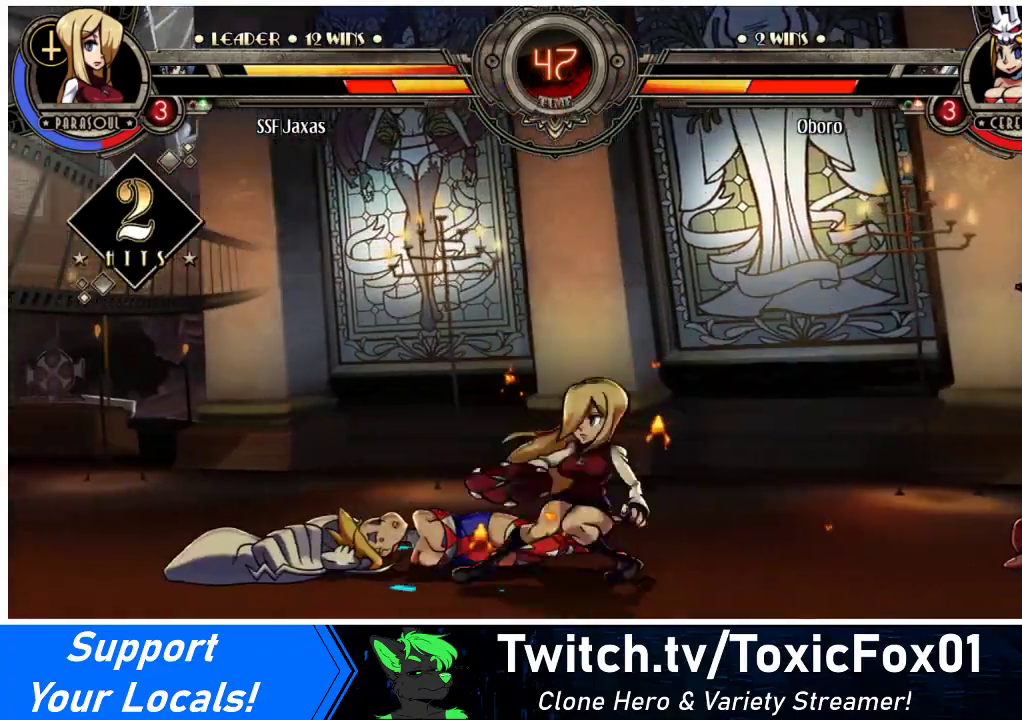
{"buttons": ["DPAD_DOWN"], "events": [[33, "CROSS", "down"], [33, "DPAD_LEFT", "up"], [167, "CROSS", "up"], [267, "CIRCLE", "down"], [400, "CIRCLE", "up"]]}
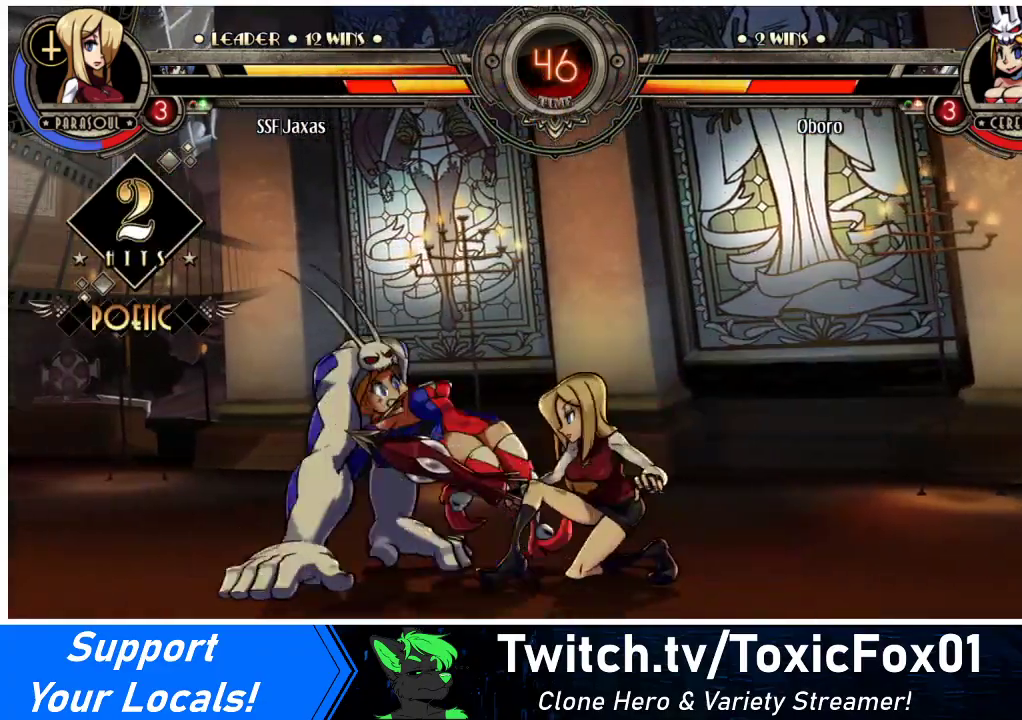
{"buttons": [], "events": [[67, "DPAD_RIGHT", "down"], [133, "CROSS", "down"], [167, "DPAD_RIGHT", "up"], [233, "DPAD_DOWN", "up"], [267, "CROSS", "up"], [400, "CIRCLE", "down"], [500, "CIRCLE", "up"]]}
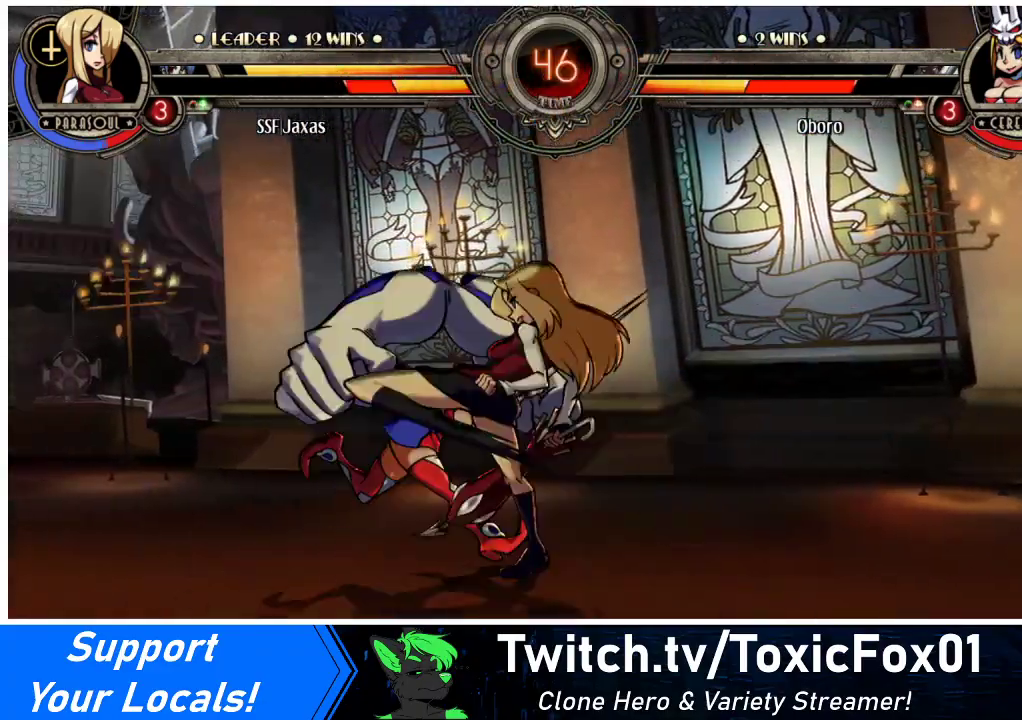
{"buttons": [], "events": [[167, "R2", "down"], [333, "R2", "up"]]}
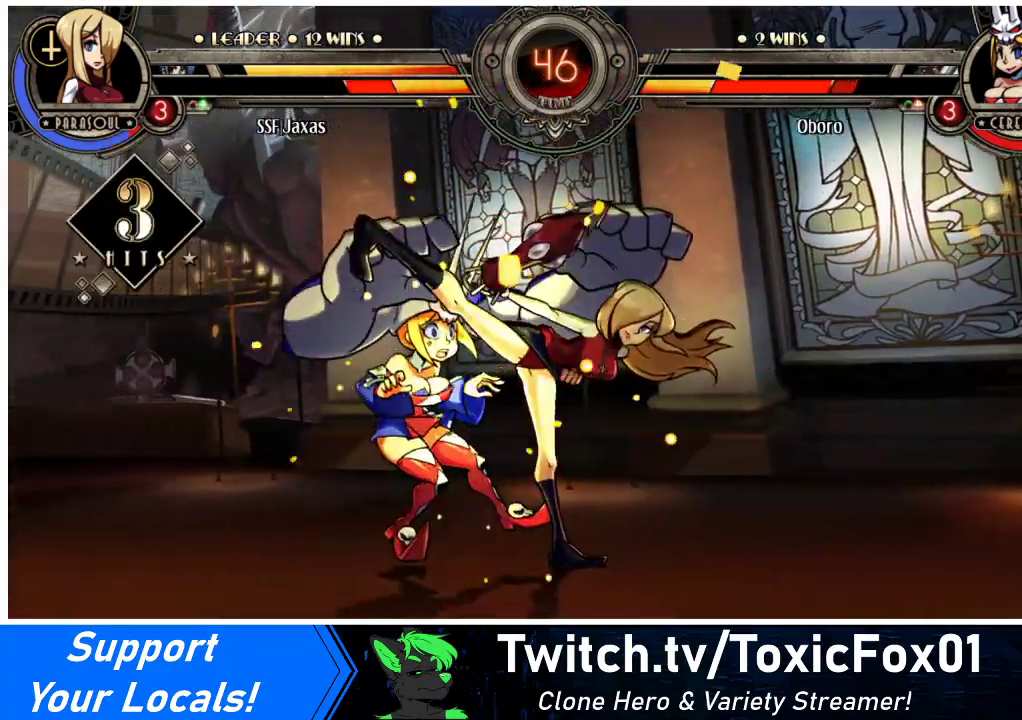
{"buttons": ["DPAD_RIGHT"], "events": [[33, "R2", "down"], [233, "R2", "up"], [500, "DPAD_RIGHT", "down"]]}
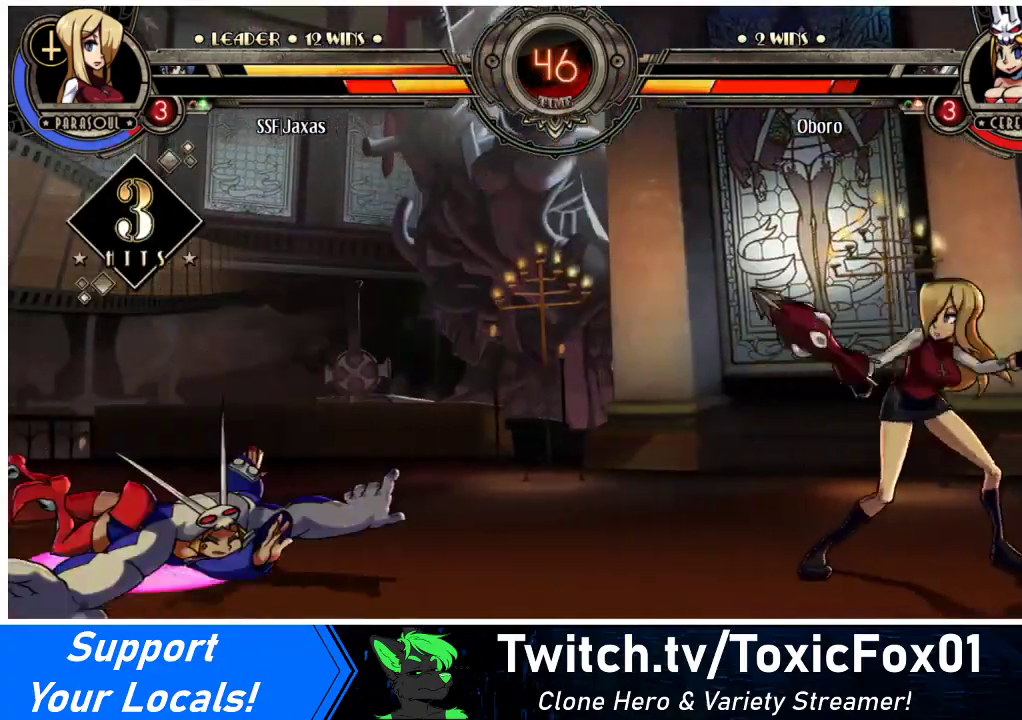
{"buttons": ["DPAD_DOWN", "DPAD_RIGHT"], "events": [[67, "DPAD_DOWN", "down"]]}
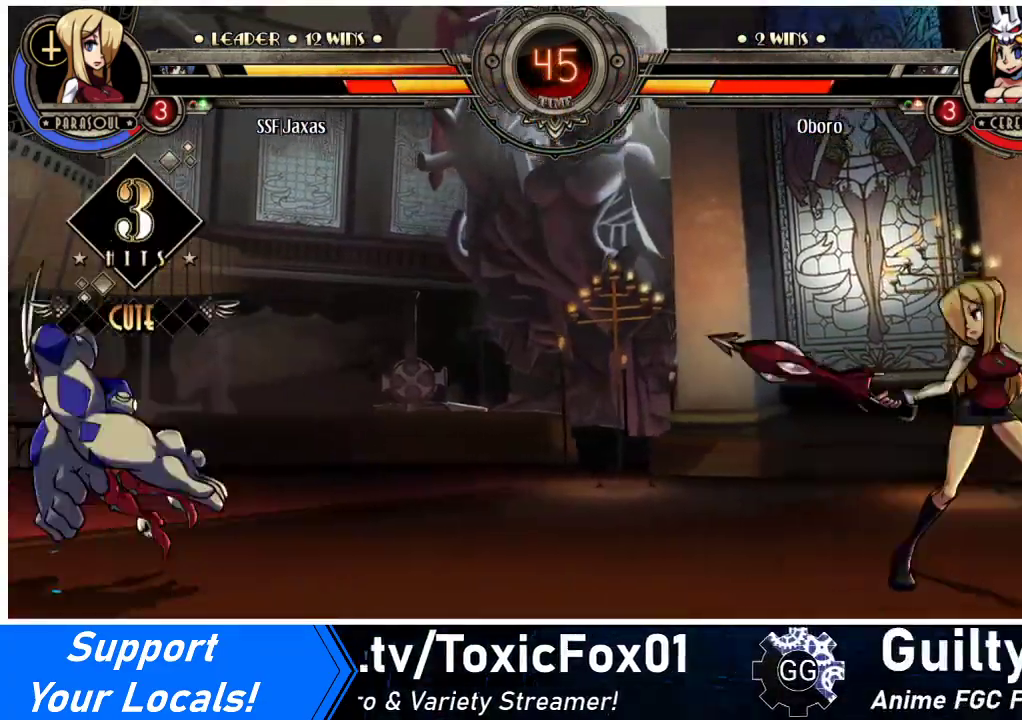
{"buttons": ["DPAD_RIGHT"], "events": [[33, "DPAD_DOWN", "up"], [33, "DPAD_LEFT", "down"], [33, "DPAD_RIGHT", "up"], [67, "R1", "down"], [133, "R1", "up"], [200, "DPAD_LEFT", "up"], [200, "DPAD_RIGHT", "down"]]}
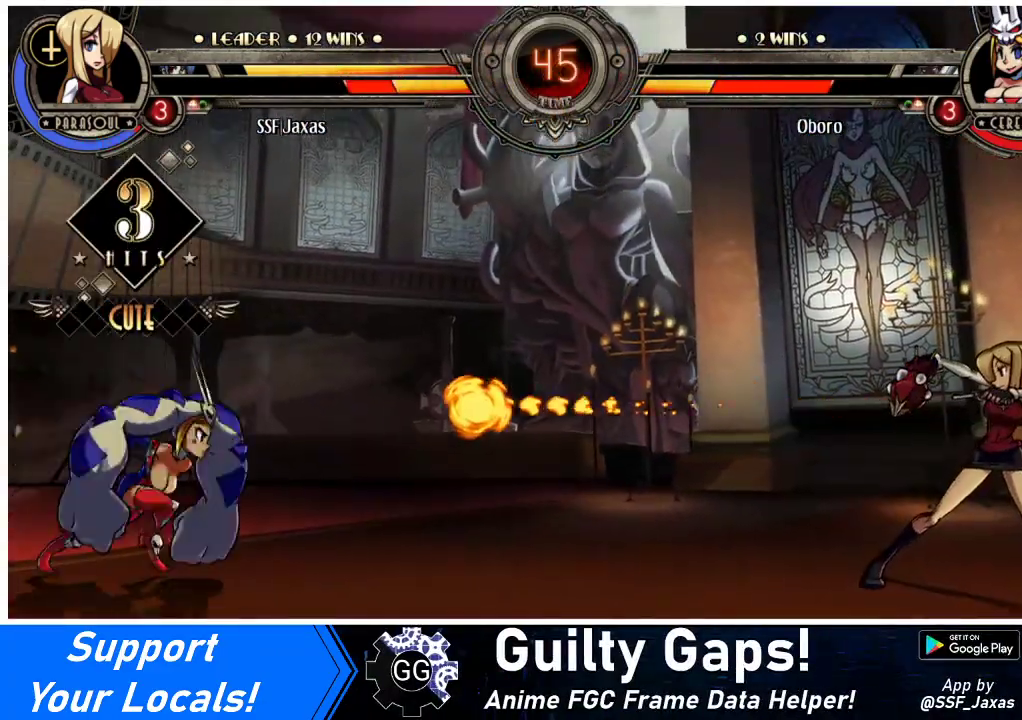
{"buttons": ["DPAD_RIGHT"], "events": [[167, "DPAD_RIGHT", "up"], [233, "DPAD_LEFT", "down"], [300, "DPAD_LEFT", "up"], [367, "DPAD_LEFT", "down"], [467, "DPAD_LEFT", "up"], [500, "DPAD_RIGHT", "down"]]}